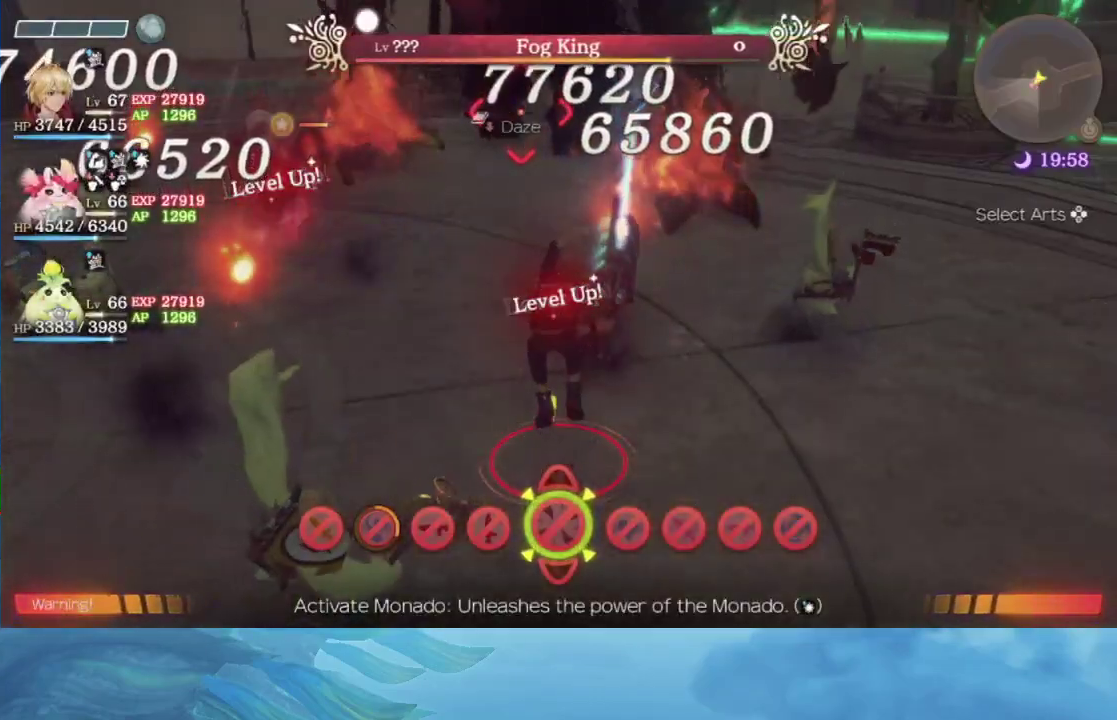
Gameplay with a controller (Nintendo layout); each line is a JSON object with the inputs held at the frame after it. "events" lists button and stick changes between this image and that frame as [ms after this image, input, new state], when the widget could be followed in between. This overlay highlights the sticks when they move; stick clicks (L3 R3) are not distinguishable. Not read: DPAD_LEFT L3 R3.
{"buttons": [], "left_stick": "center", "right_stick": "left", "events": [[67, "right_stick", "left"]]}
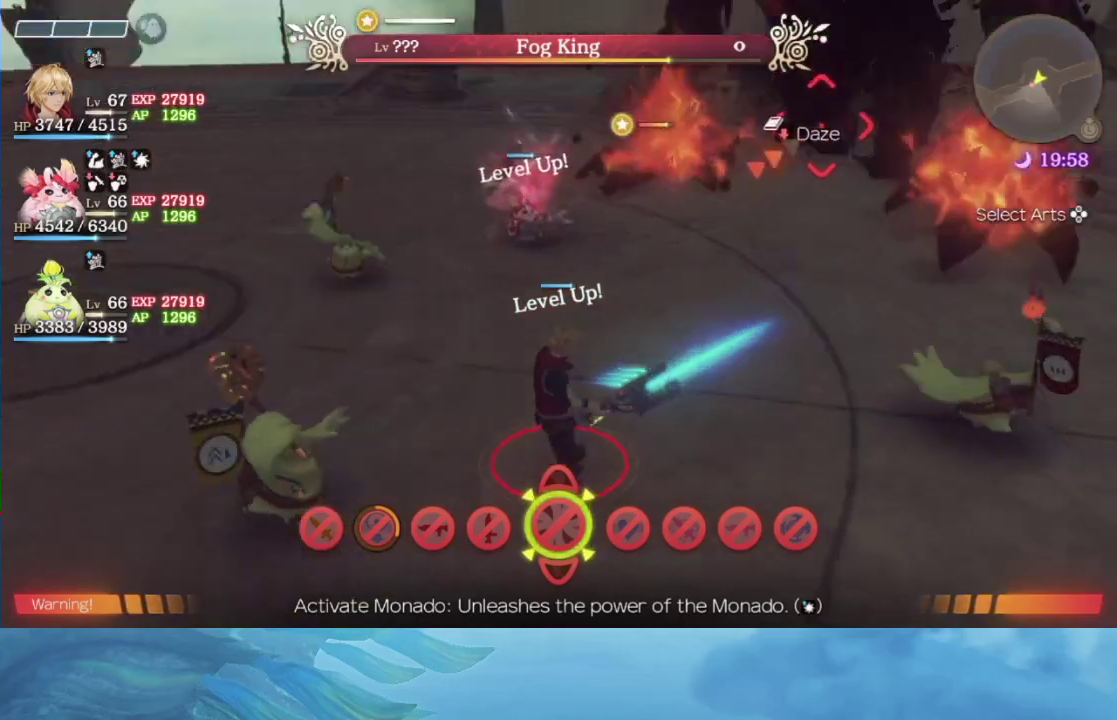
{"buttons": [], "left_stick": "up", "right_stick": "right", "events": [[17, "right_stick", "center"], [50, "left_stick", "up-left"], [450, "left_stick", "up"], [450, "right_stick", "right"]]}
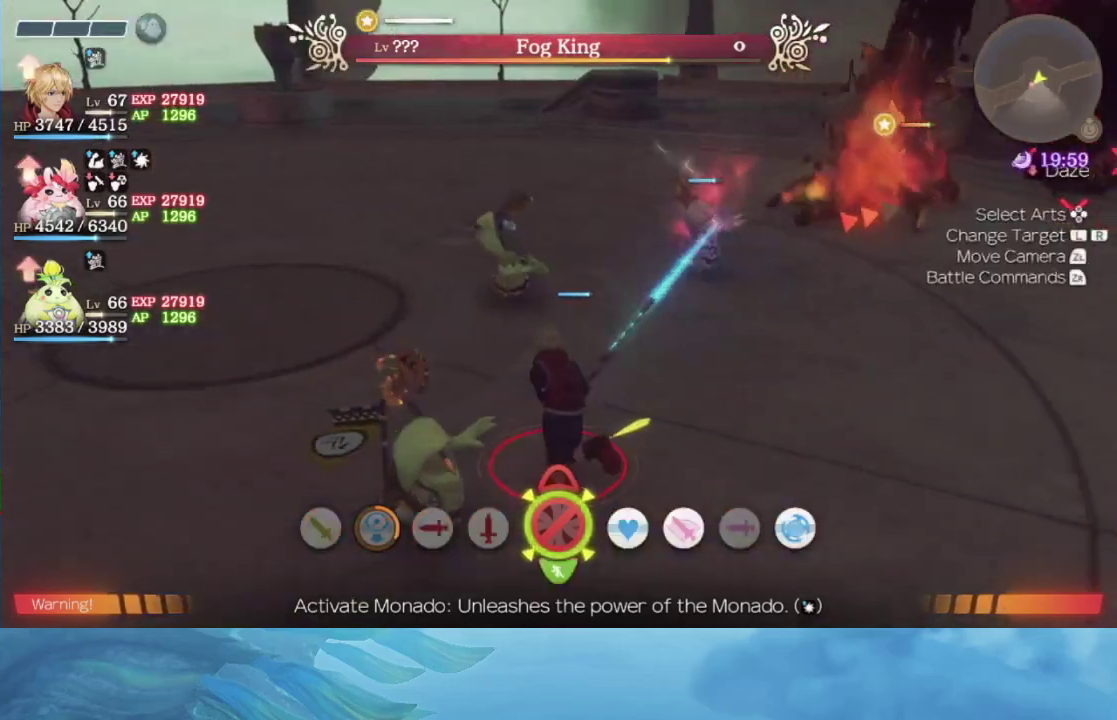
{"buttons": [], "left_stick": "up-left", "right_stick": "right", "events": [[117, "left_stick", "up-left"]]}
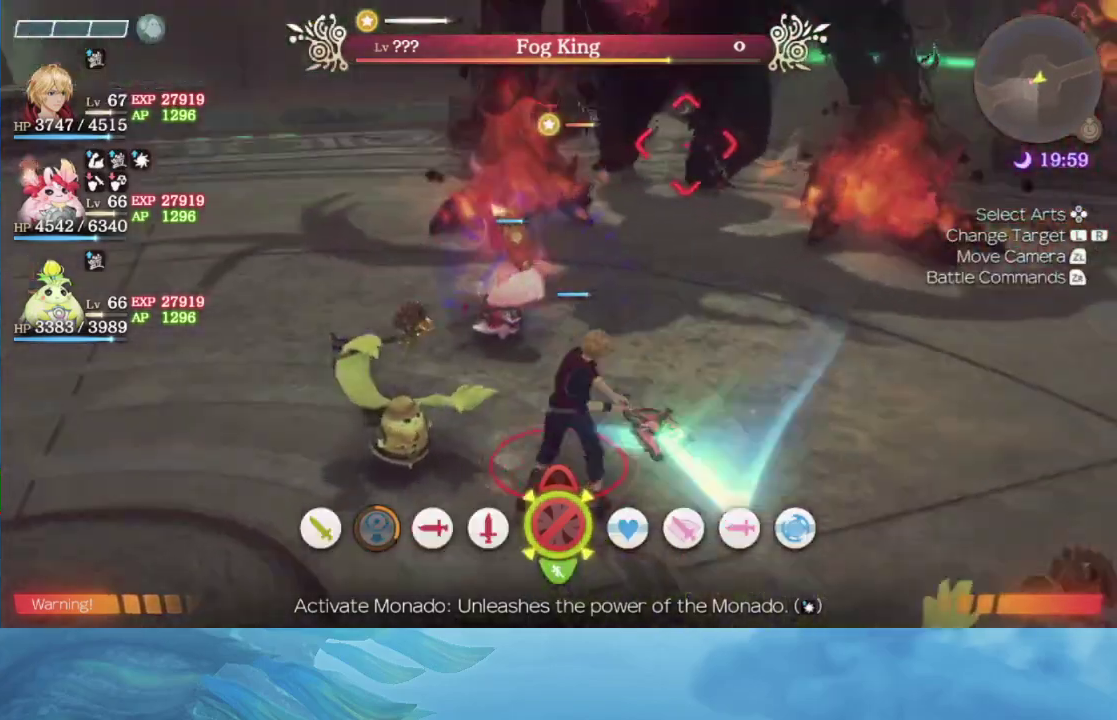
{"buttons": [], "left_stick": "left", "right_stick": "center", "events": [[183, "left_stick", "left"], [333, "right_stick", "center"]]}
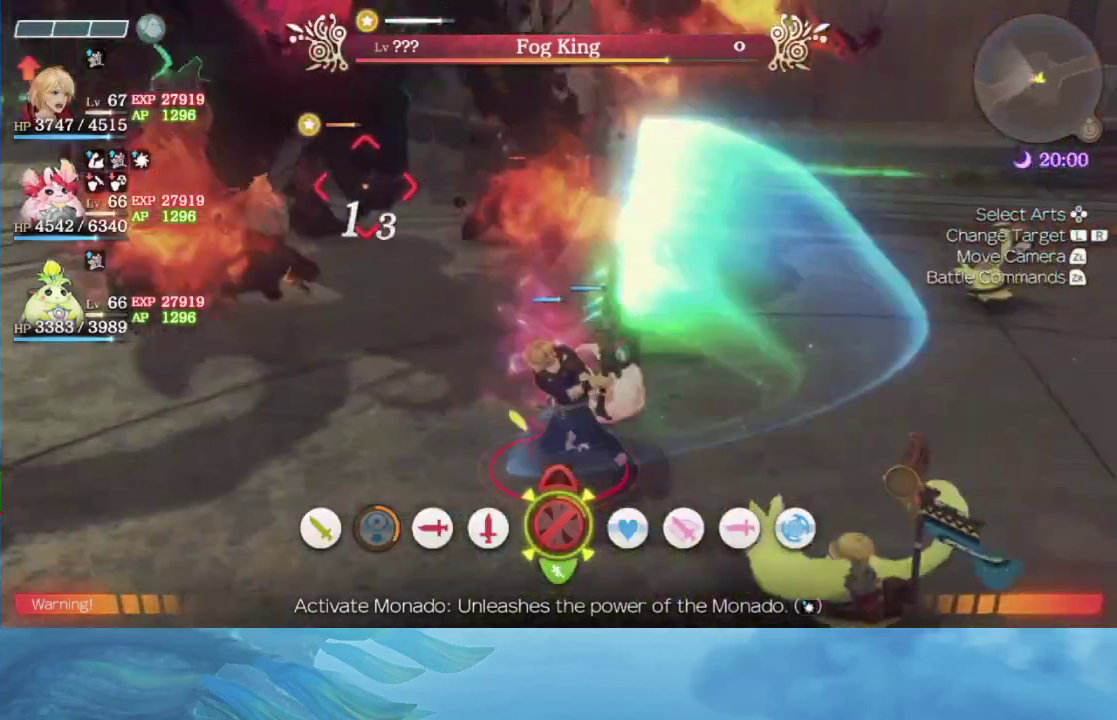
{"buttons": [], "left_stick": "left", "right_stick": "center", "events": []}
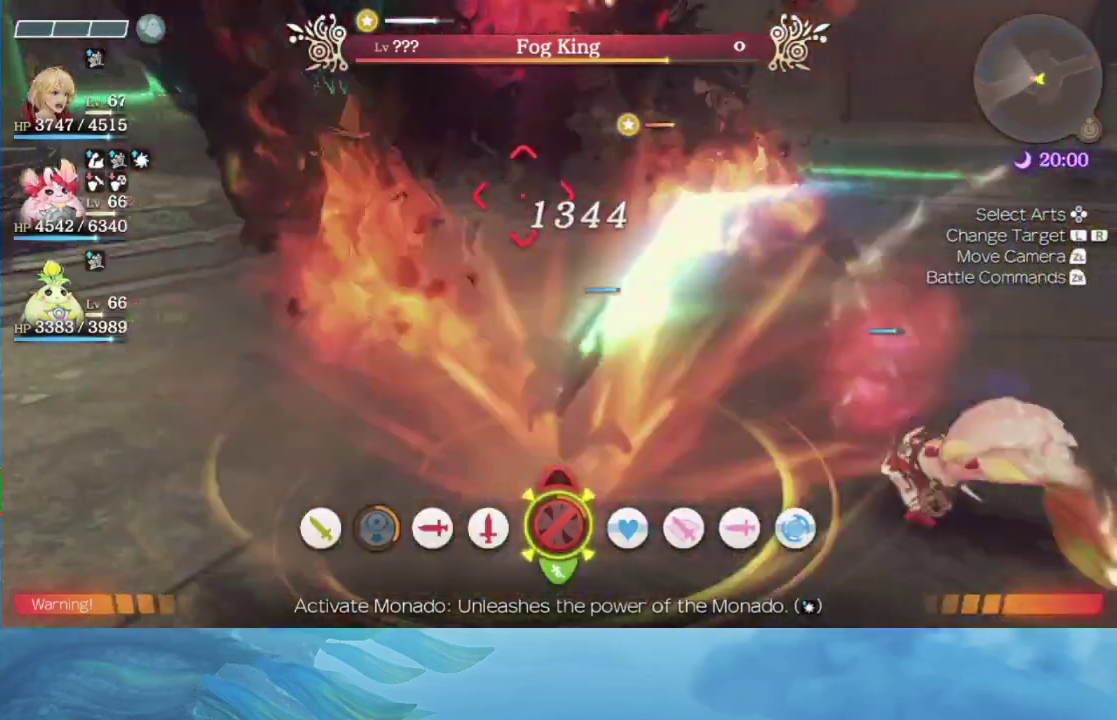
{"buttons": ["A"], "left_stick": "center", "right_stick": "center", "events": [[450, "A", "down"], [467, "left_stick", "center"]]}
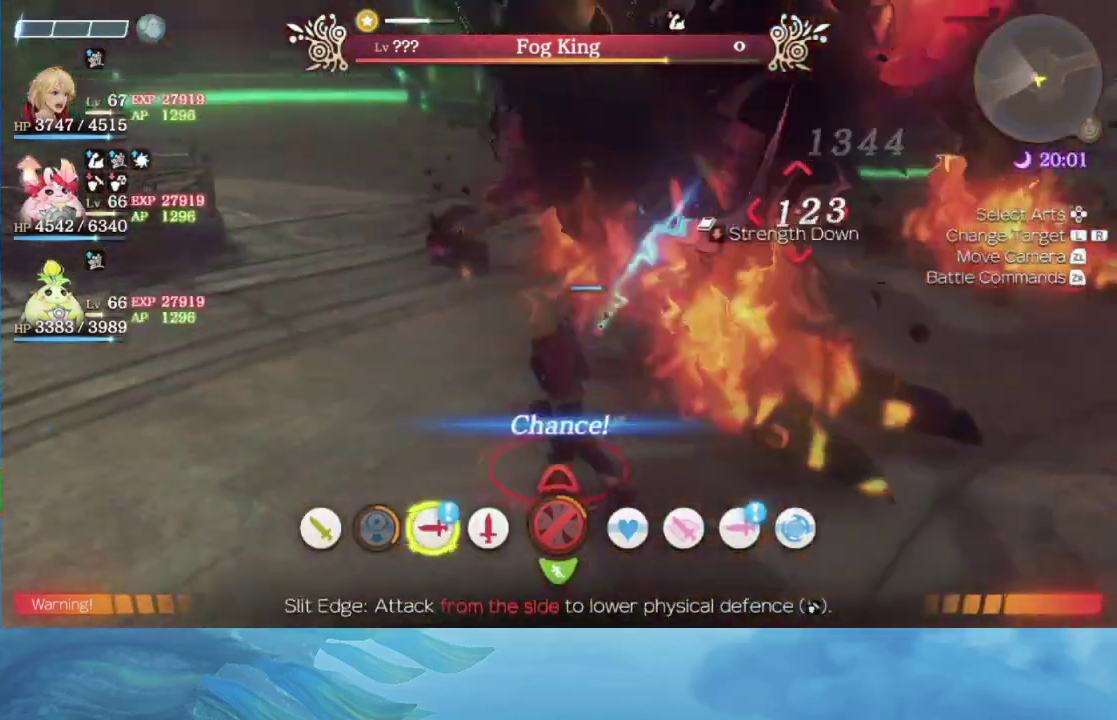
{"buttons": [], "left_stick": "center", "right_stick": "center", "events": [[50, "A", "up"]]}
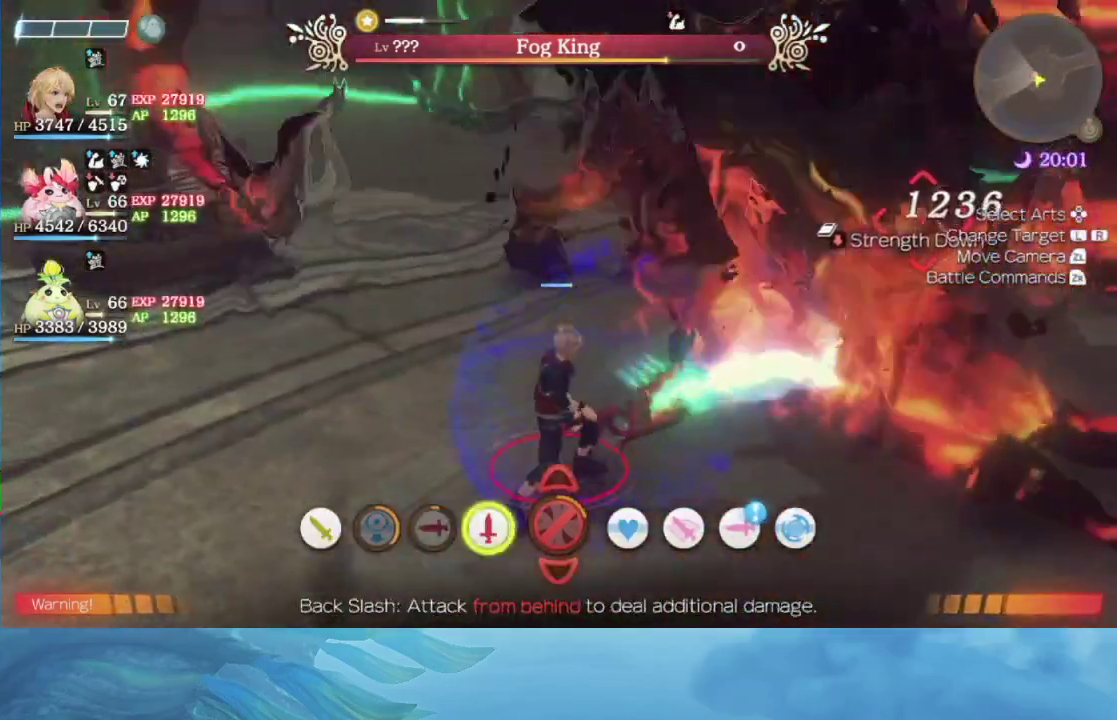
{"buttons": [], "left_stick": "center", "right_stick": "center", "events": []}
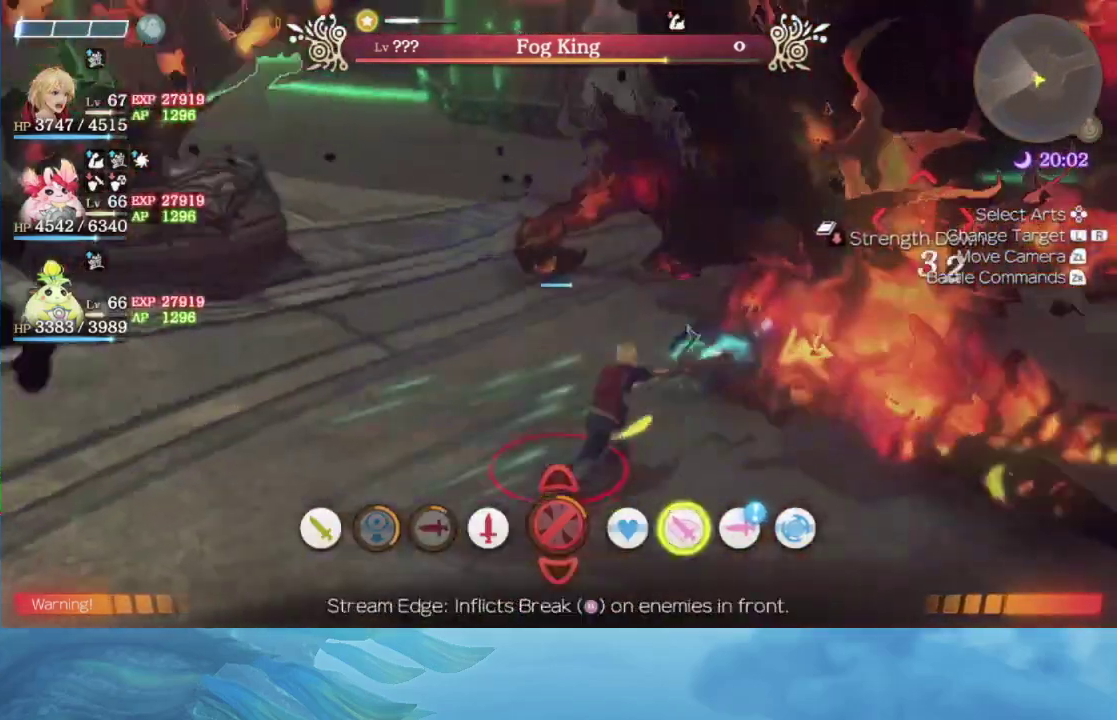
{"buttons": [], "left_stick": "center", "right_stick": "center", "events": []}
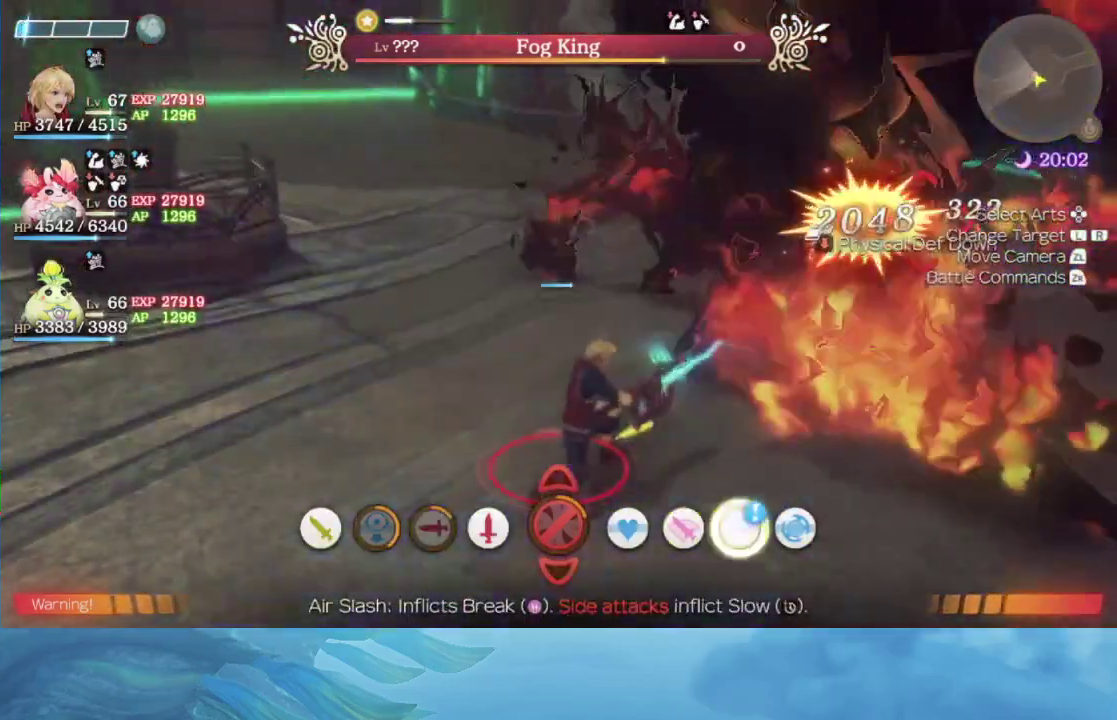
{"buttons": [], "left_stick": "center", "right_stick": "right", "events": [[67, "right_stick", "right"]]}
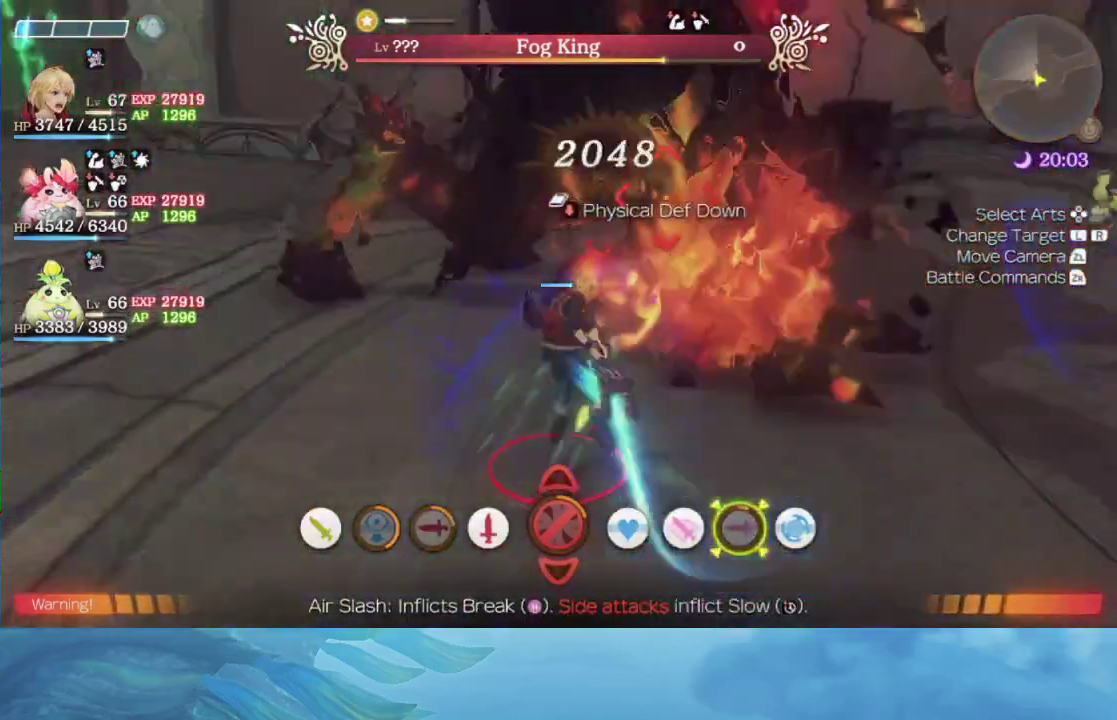
{"buttons": [], "left_stick": "center", "right_stick": "center", "events": [[283, "right_stick", "center"]]}
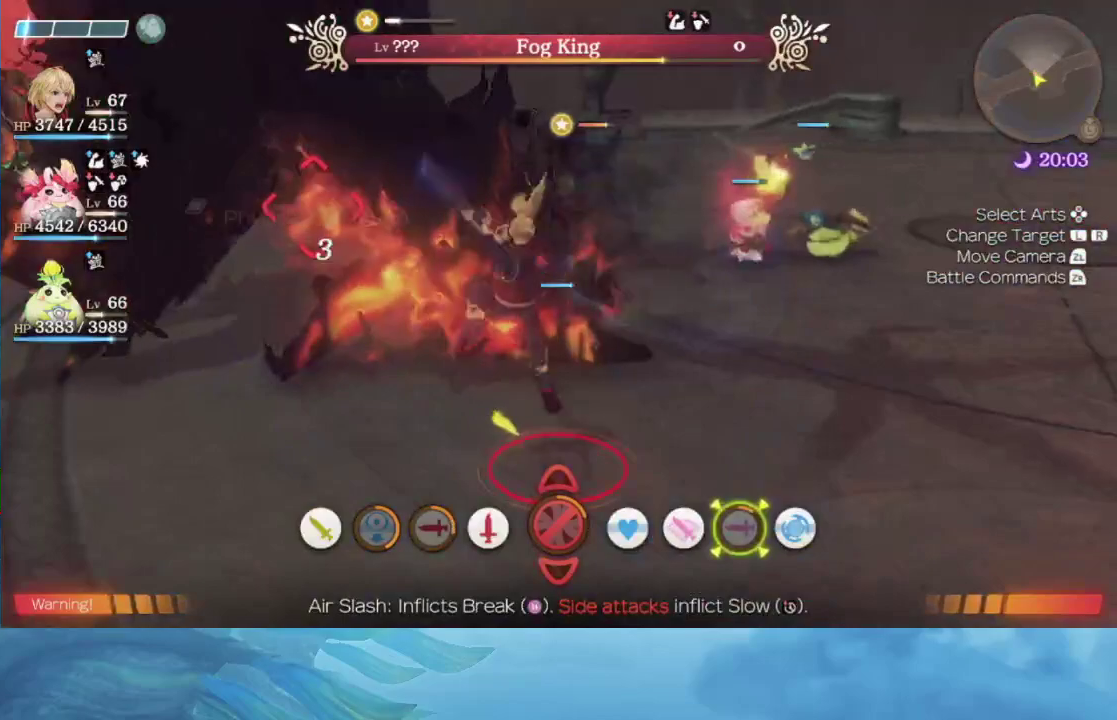
{"buttons": [], "left_stick": "center", "right_stick": "center", "events": []}
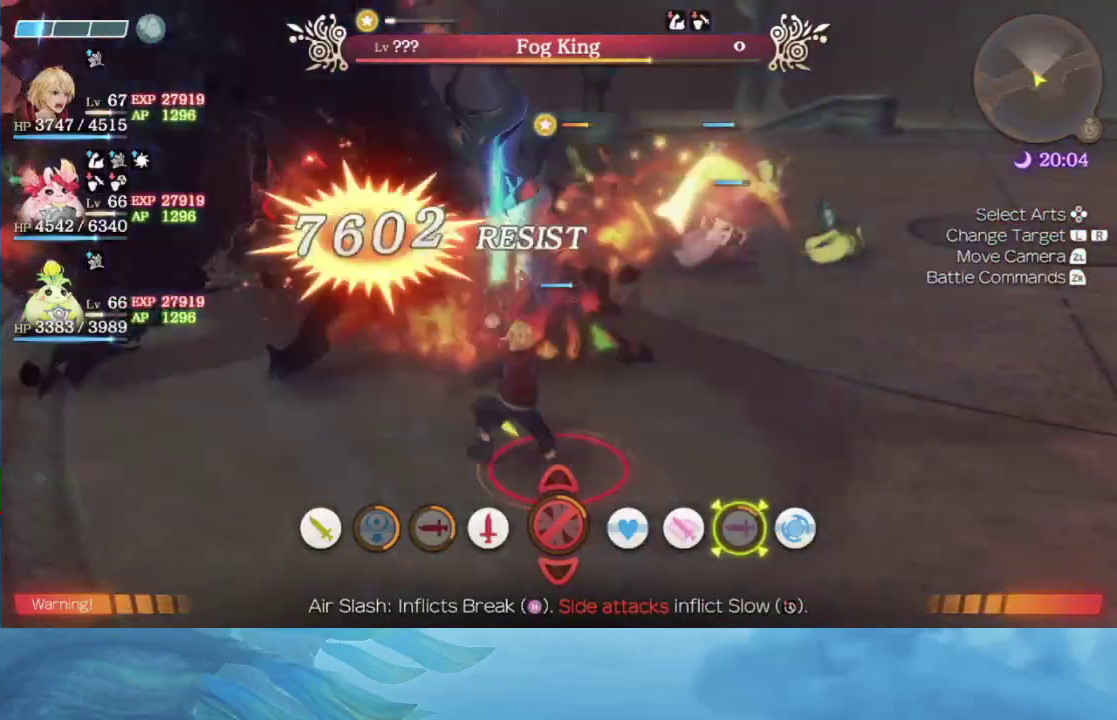
{"buttons": [], "left_stick": "center", "right_stick": "left", "events": [[450, "right_stick", "left"]]}
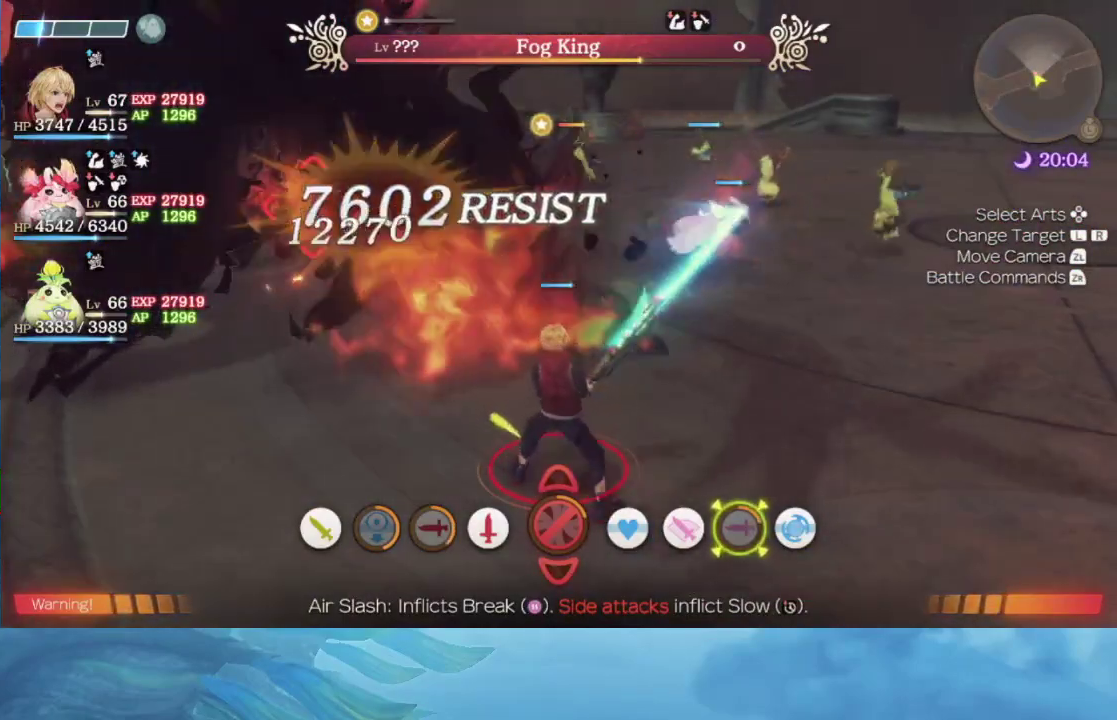
{"buttons": [], "left_stick": "right", "right_stick": "center", "events": [[150, "right_stick", "center"], [300, "left_stick", "right"]]}
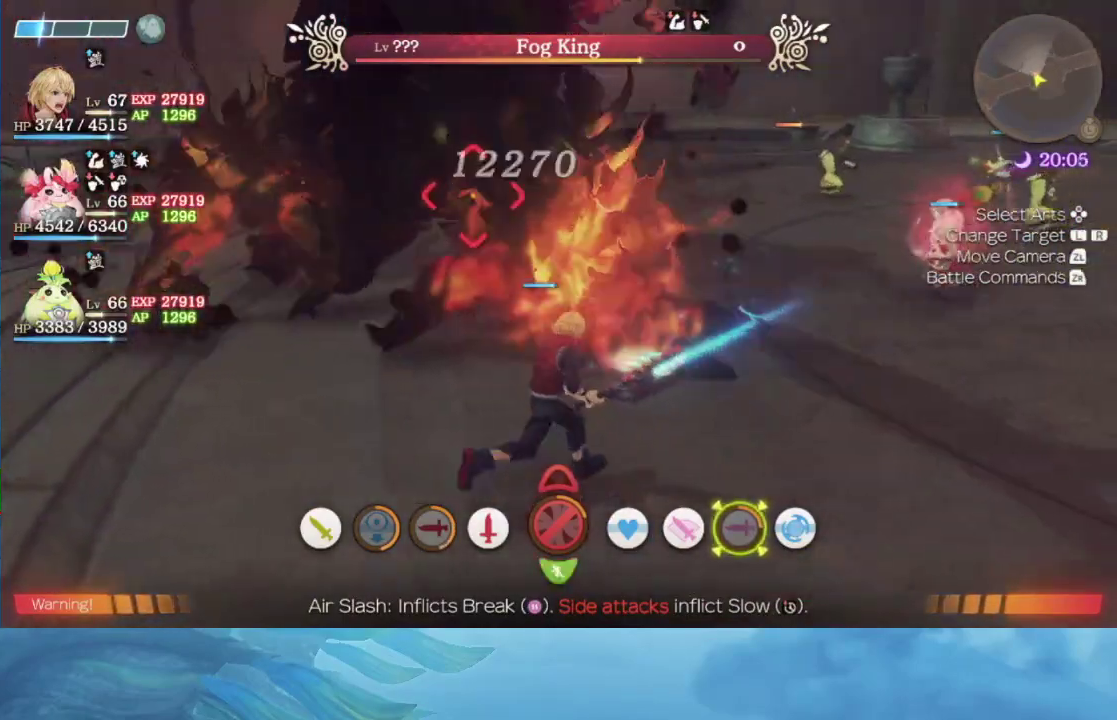
{"buttons": [], "left_stick": "center", "right_stick": "center", "events": [[100, "left_stick", "up"], [283, "left_stick", "left"], [467, "left_stick", "center"]]}
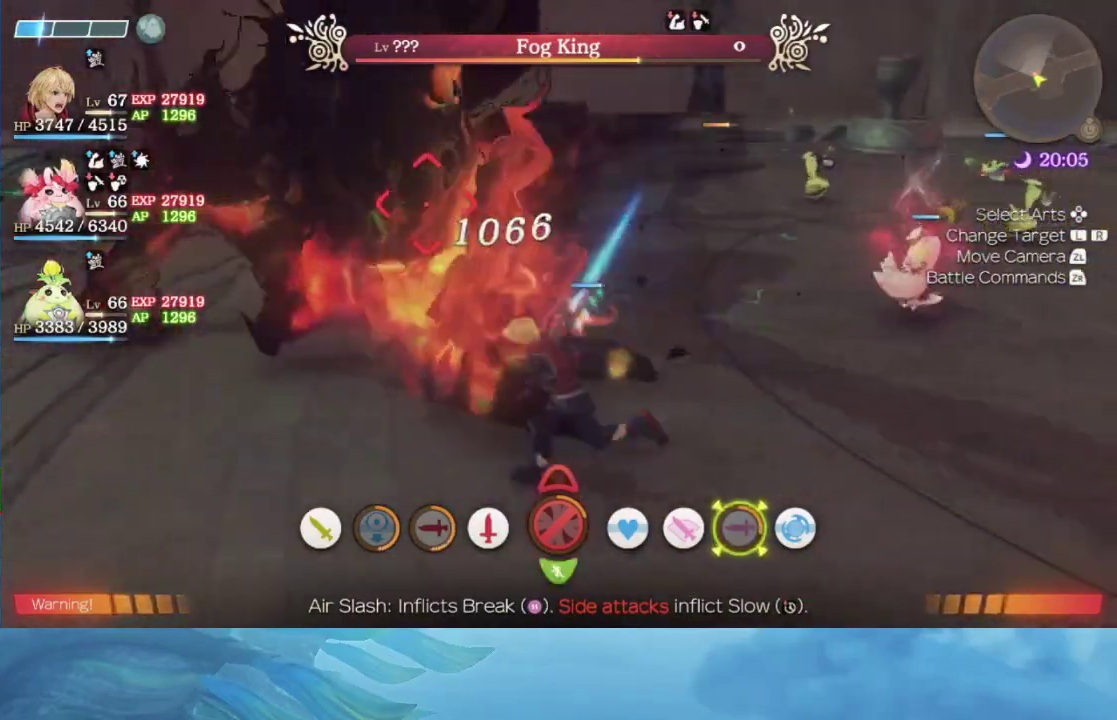
{"buttons": [], "left_stick": "center", "right_stick": "center", "events": []}
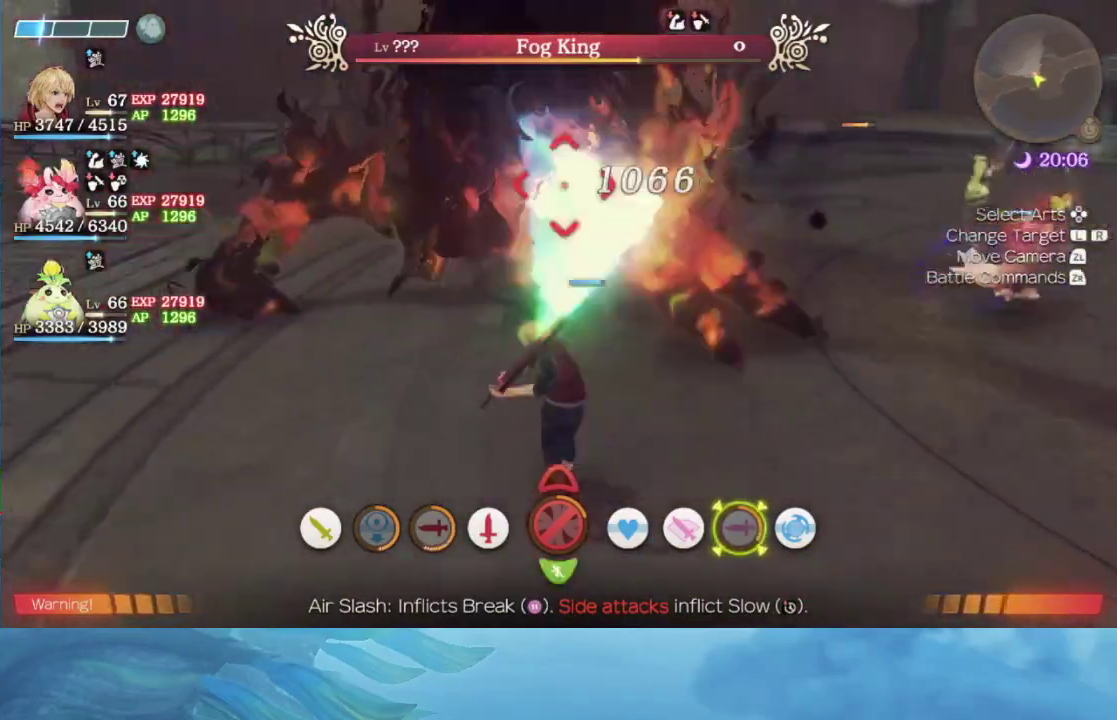
{"buttons": [], "left_stick": "center", "right_stick": "center", "events": [[233, "right_stick", "up-right"], [300, "right_stick", "center"]]}
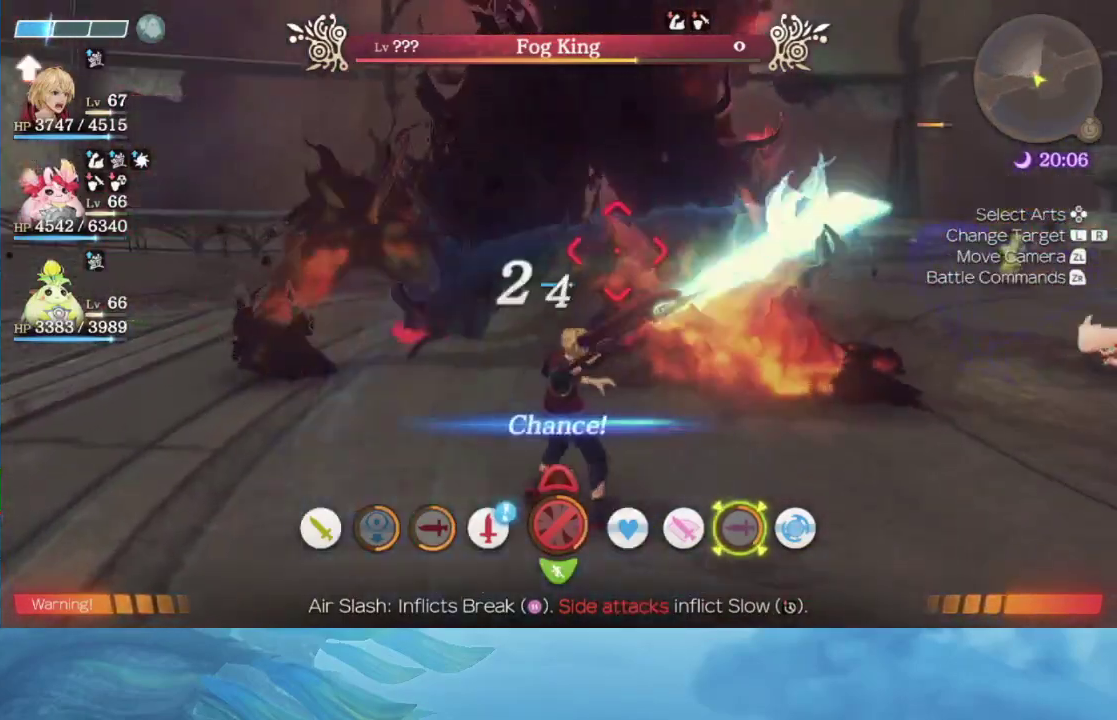
{"buttons": [], "left_stick": "center", "right_stick": "center", "events": [[333, "right_stick", "up-right"], [400, "right_stick", "center"]]}
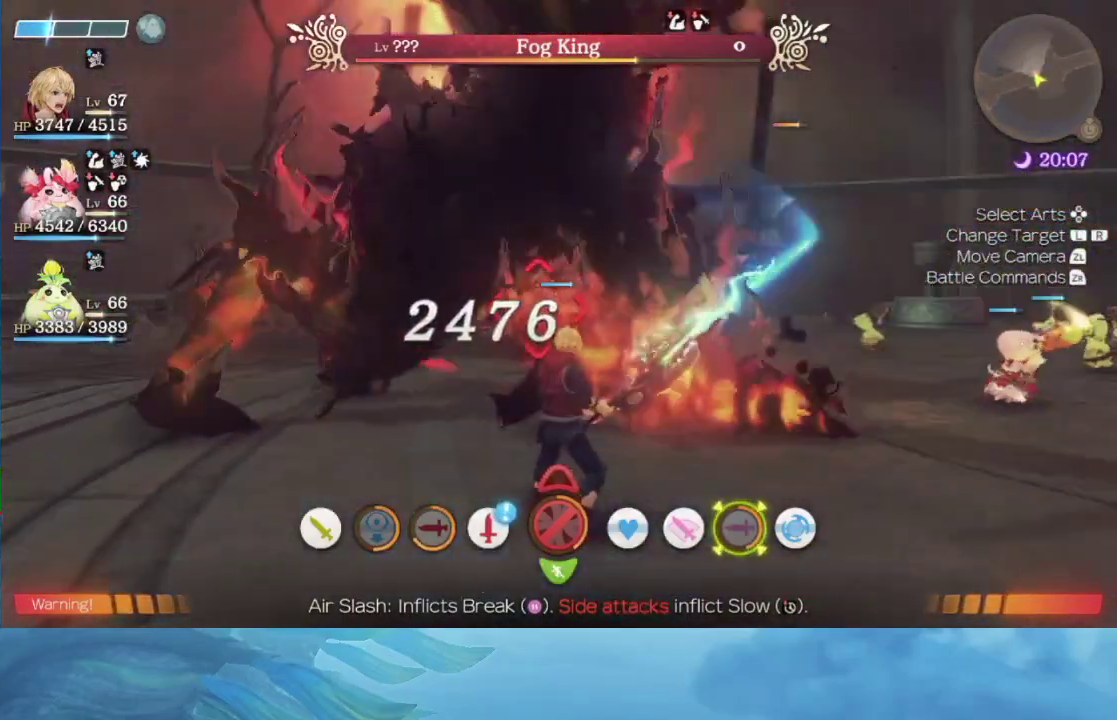
{"buttons": [], "left_stick": "center", "right_stick": "center", "events": []}
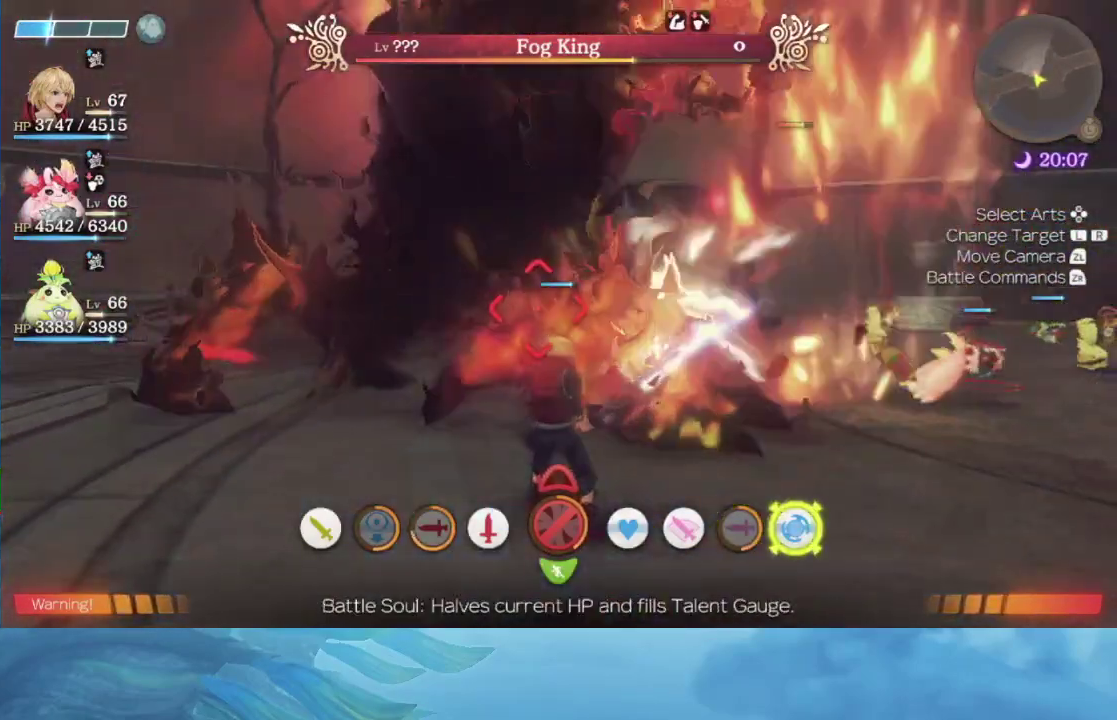
{"buttons": [], "left_stick": "center", "right_stick": "center", "events": []}
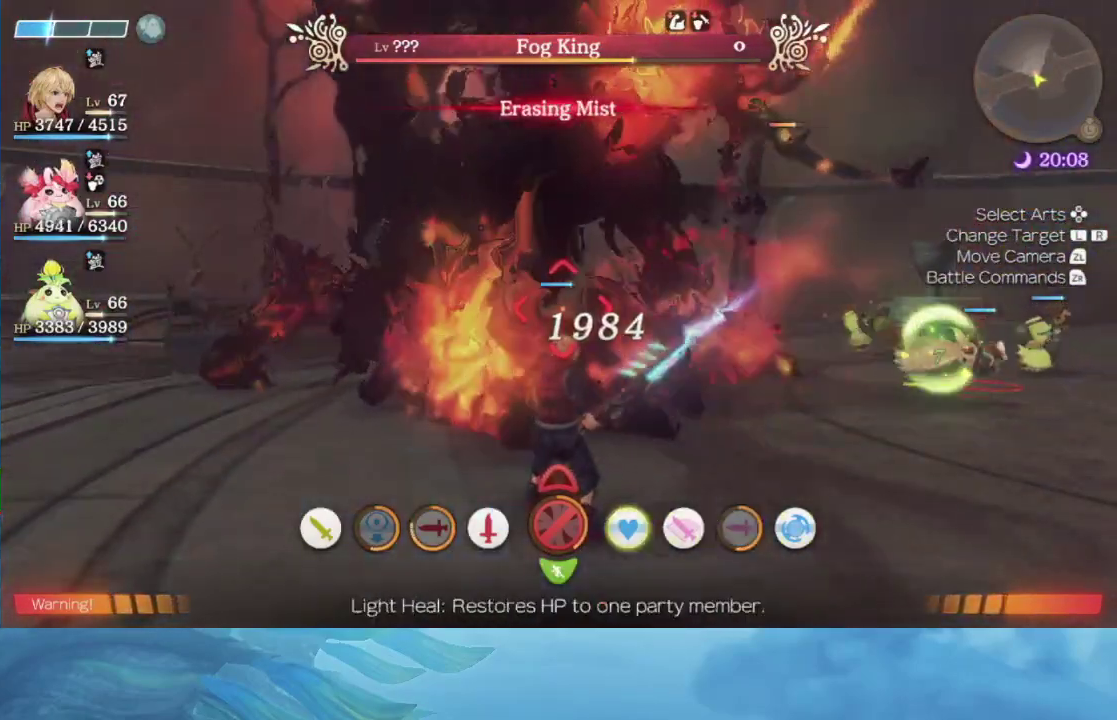
{"buttons": [], "left_stick": "center", "right_stick": "center", "events": []}
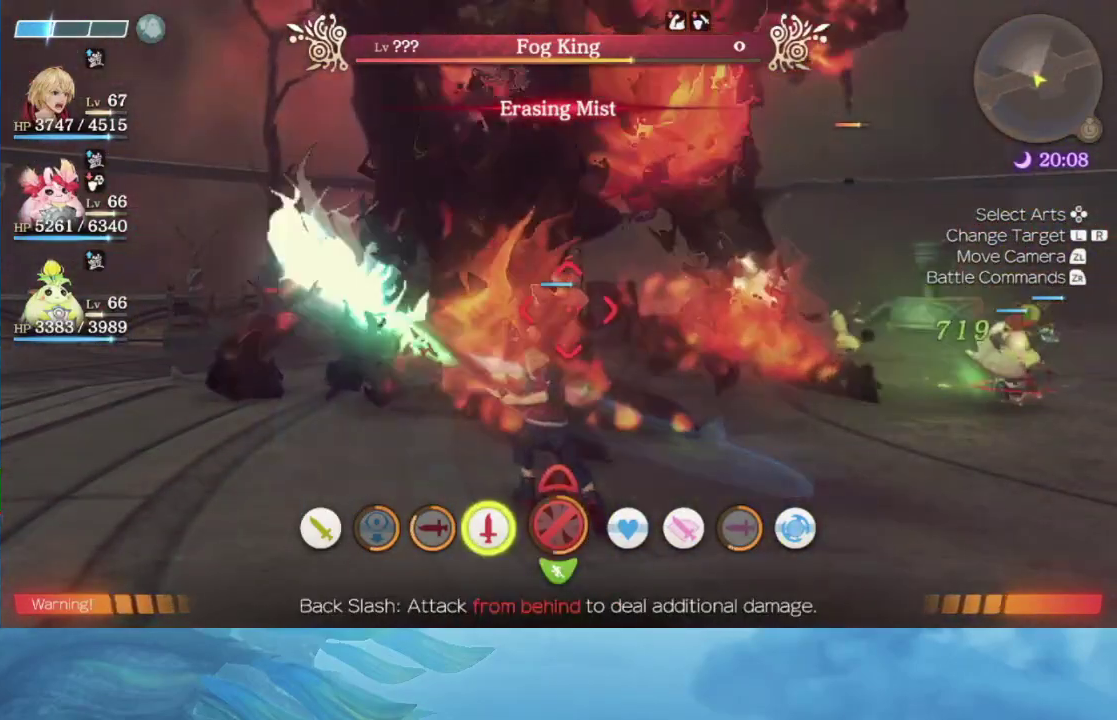
{"buttons": [], "left_stick": "left", "right_stick": "center", "events": [[33, "left_stick", "left"], [50, "right_stick", "right"], [250, "right_stick", "down-right"], [300, "right_stick", "center"]]}
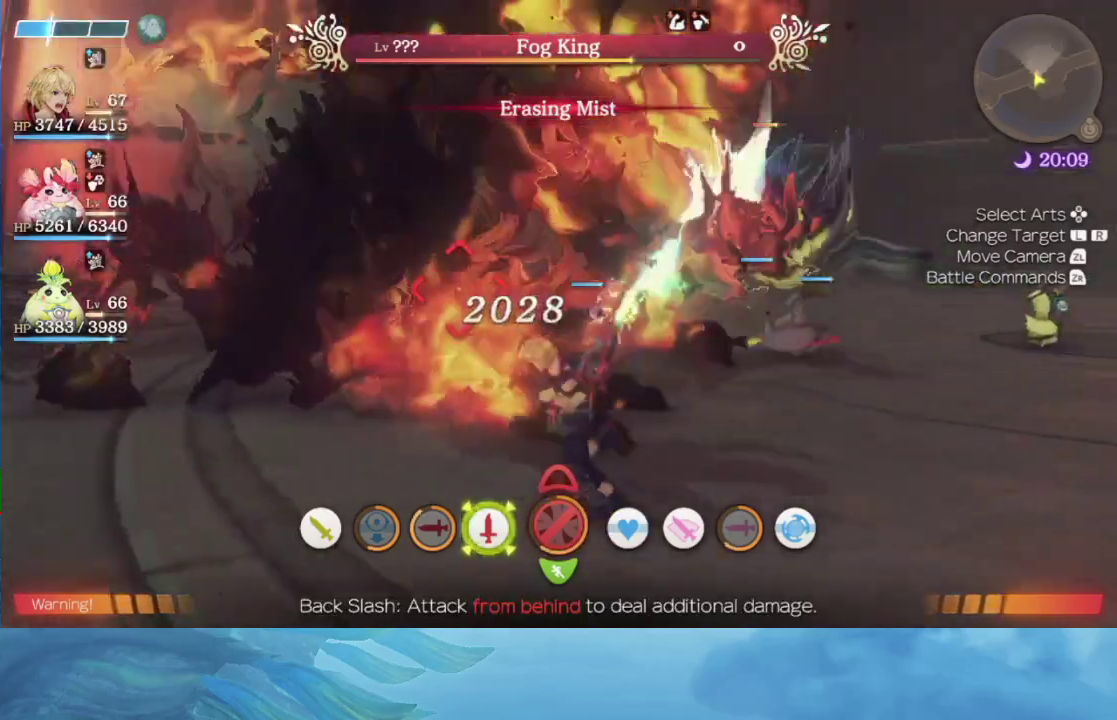
{"buttons": [], "left_stick": "left", "right_stick": "right", "events": [[83, "right_stick", "down-right"], [400, "right_stick", "right"]]}
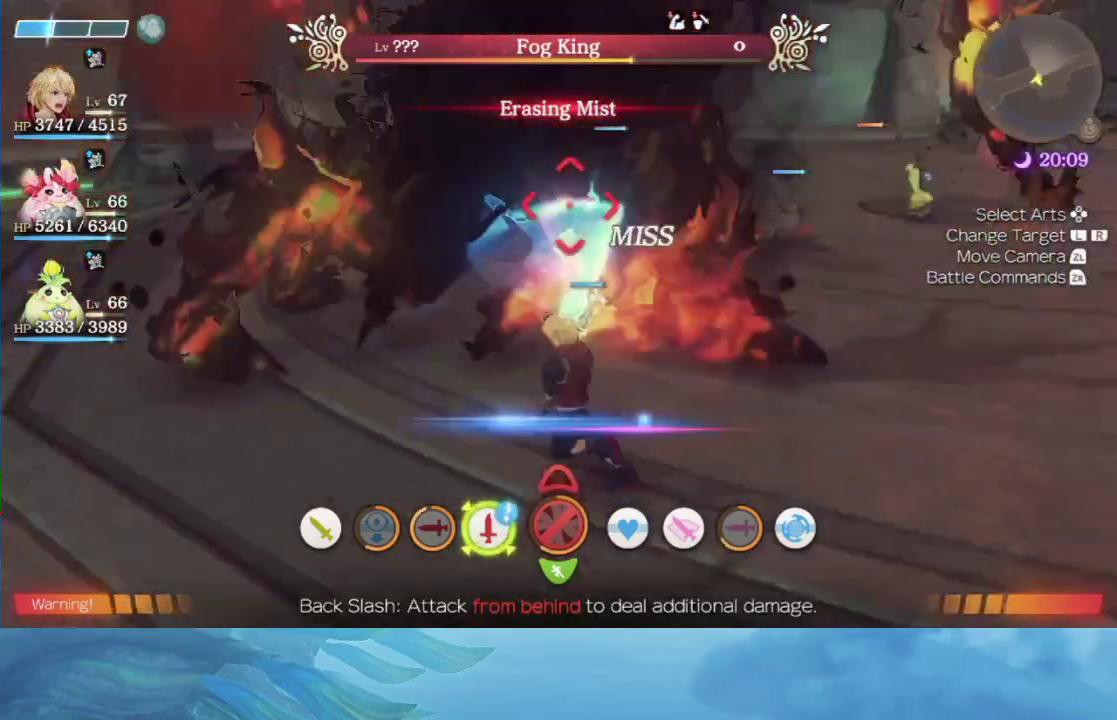
{"buttons": [], "left_stick": "center", "right_stick": "center", "events": [[17, "right_stick", "center"], [267, "A", "down"], [267, "left_stick", "center"], [433, "A", "up"]]}
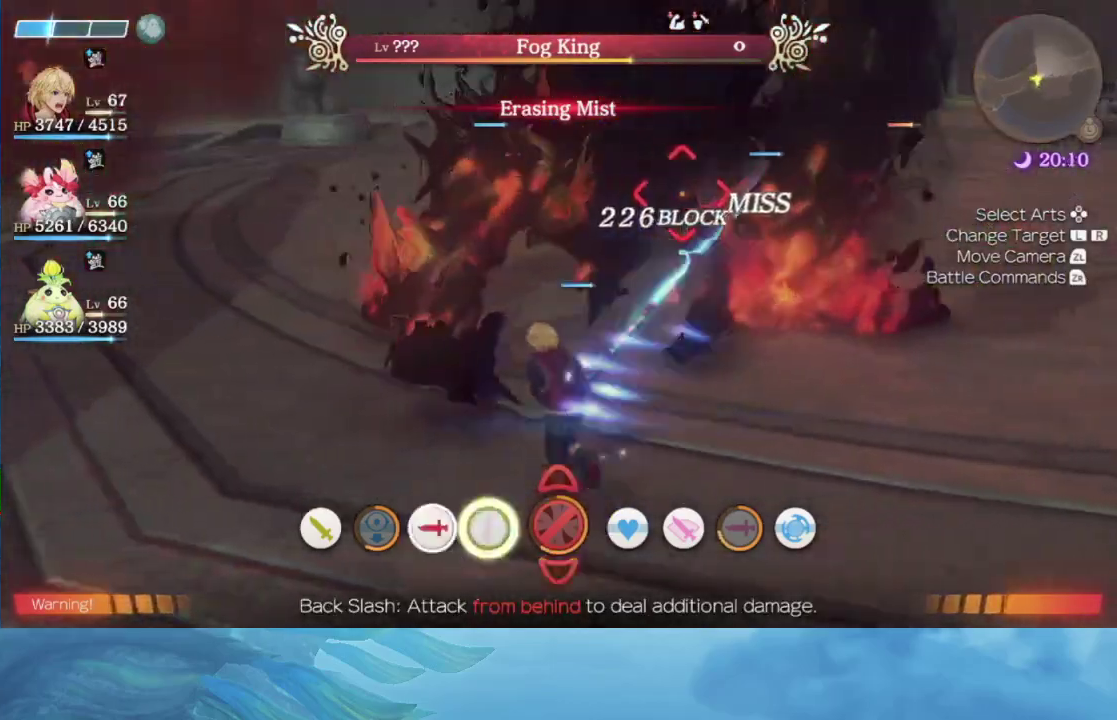
{"buttons": [], "left_stick": "center", "right_stick": "center", "events": []}
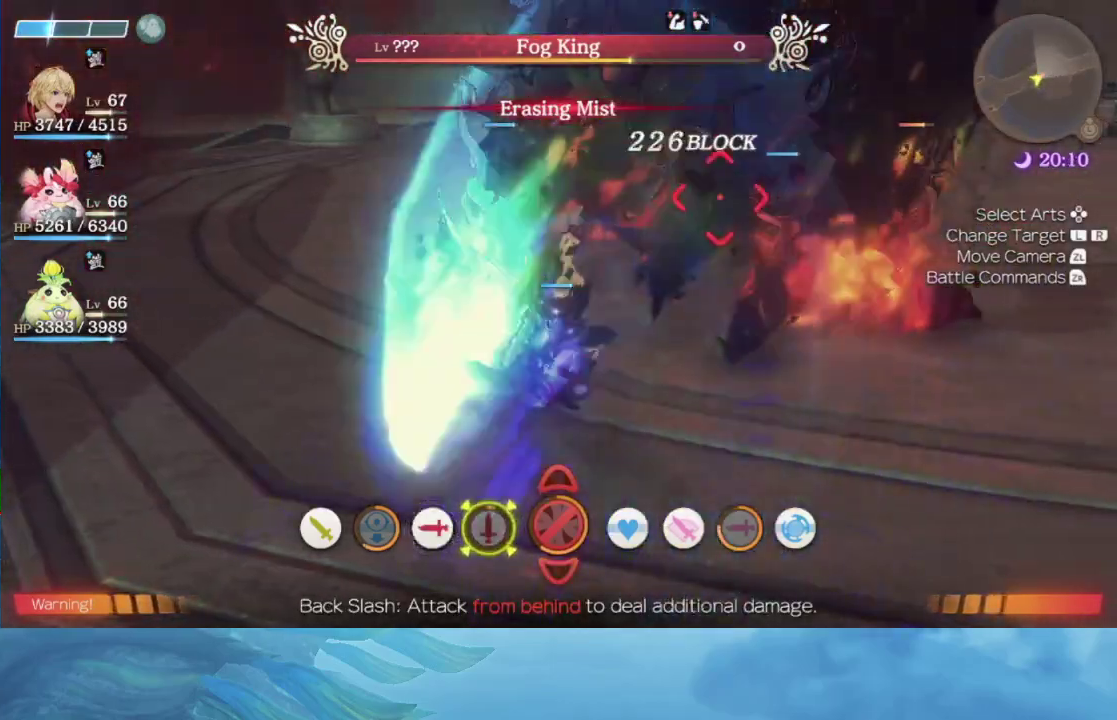
{"buttons": [], "left_stick": "center", "right_stick": "center", "events": []}
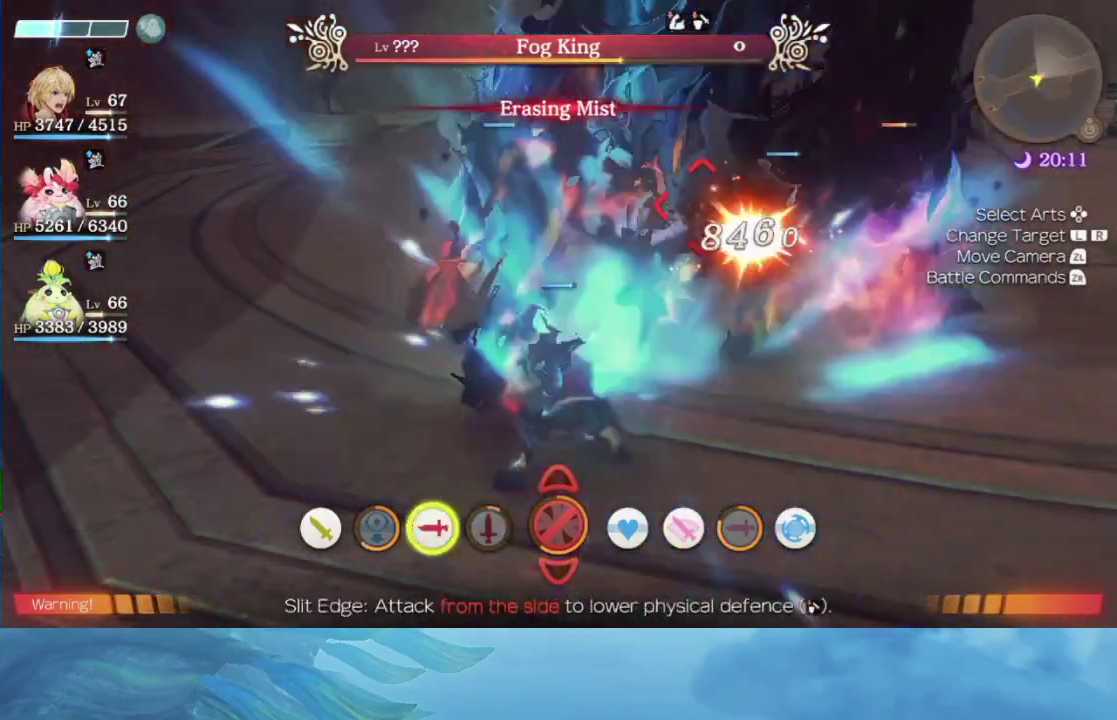
{"buttons": [], "left_stick": "right", "right_stick": "center", "events": [[83, "left_stick", "right"]]}
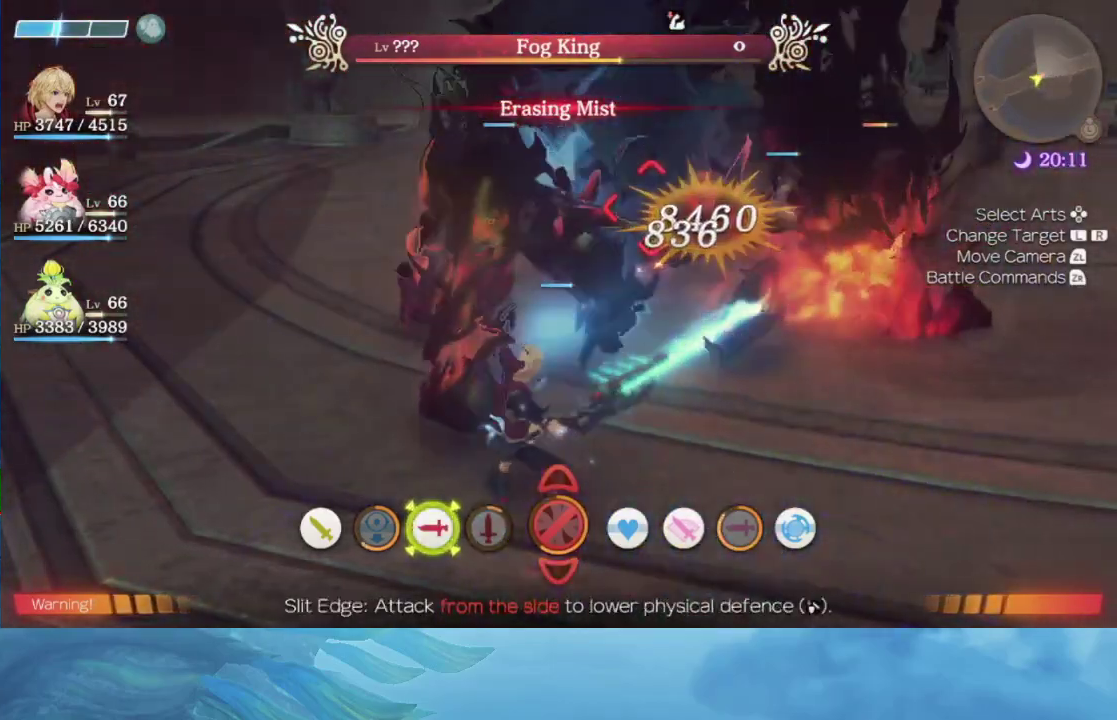
{"buttons": [], "left_stick": "right", "right_stick": "center", "events": []}
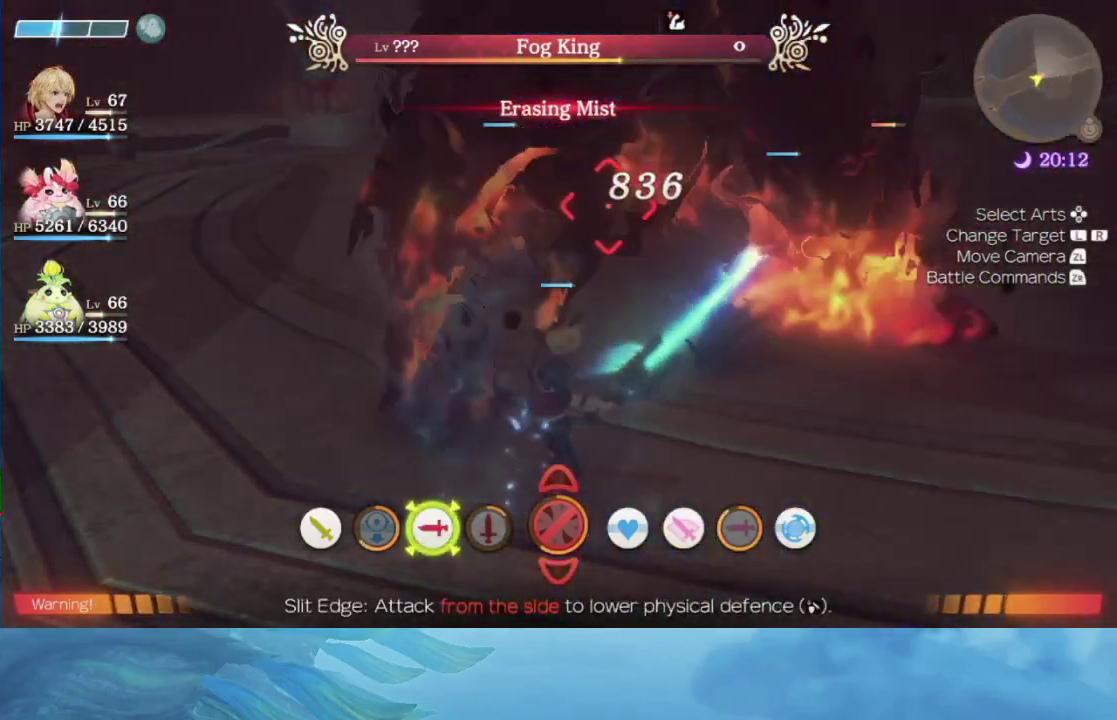
{"buttons": [], "left_stick": "right", "right_stick": "center", "events": []}